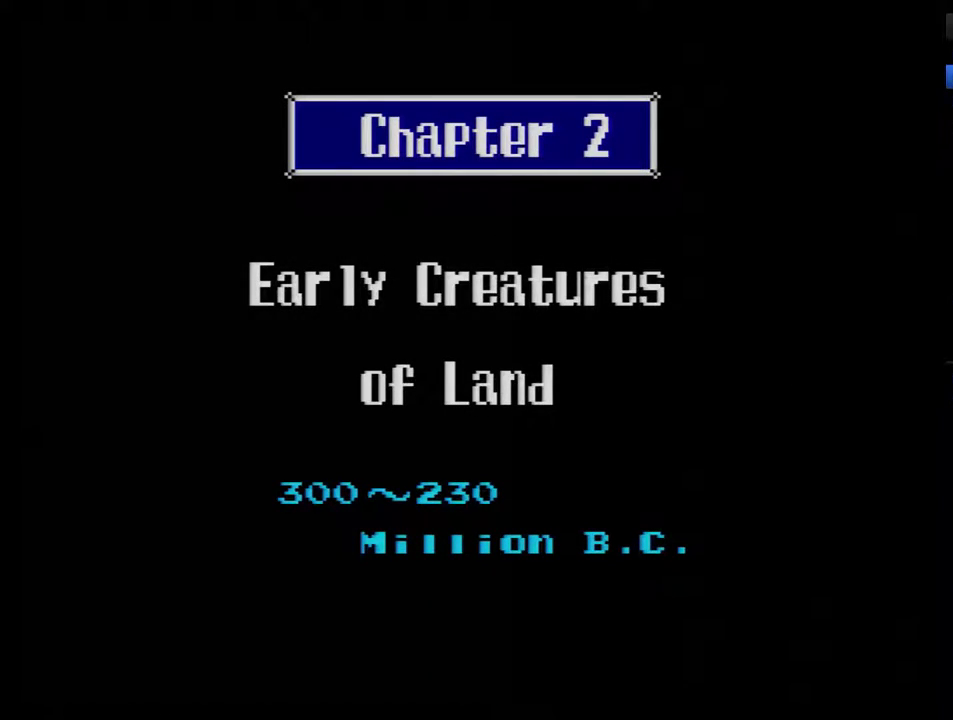
Gameplay with a controller (Nintendo layout); each line is a JSON object with the inputs held at the frame after it. "events" lists button and stick changes between this image and that frame as [ms after this image, input, new state], when the widget could be followed in between. Not read: L3 R3.
{"buttons": ["B"], "events": [[233, "B", "down"]]}
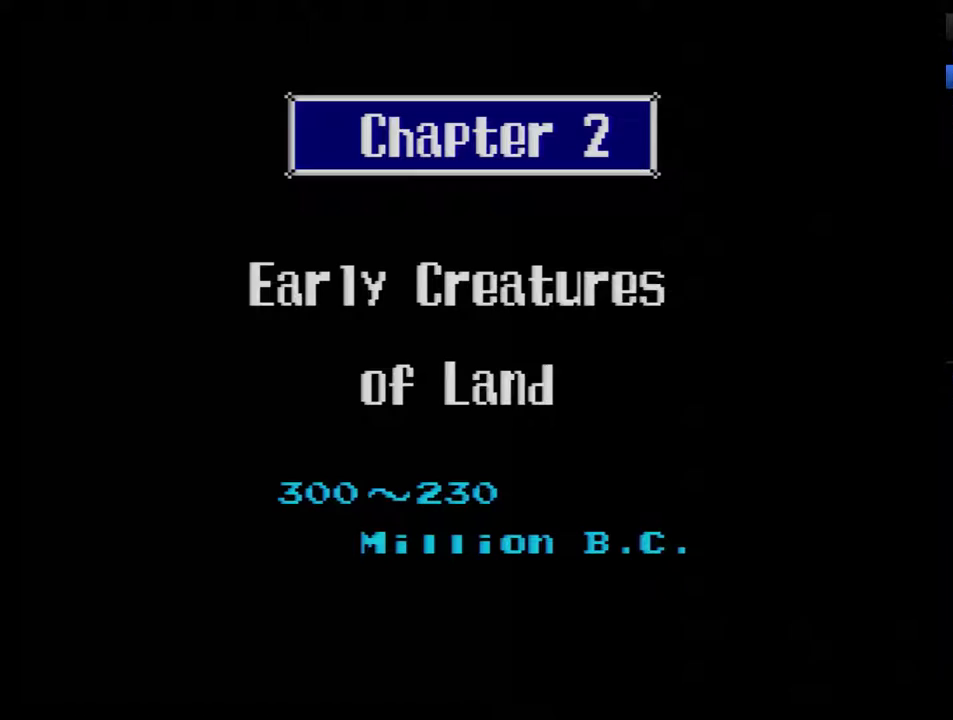
{"buttons": [], "events": [[17, "B", "up"], [67, "B", "down"], [167, "B", "up"], [233, "B", "down"], [483, "B", "up"]]}
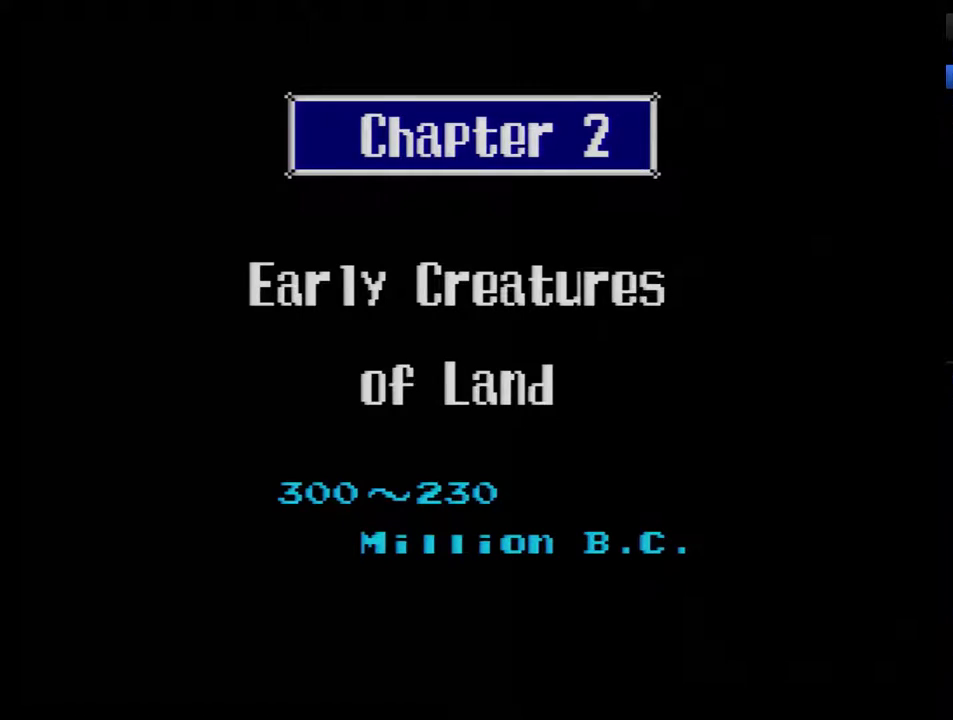
{"buttons": ["B"], "events": [[33, "B", "down"], [133, "B", "up"], [183, "B", "down"], [283, "B", "up"], [350, "B", "down"], [433, "B", "up"], [500, "B", "down"]]}
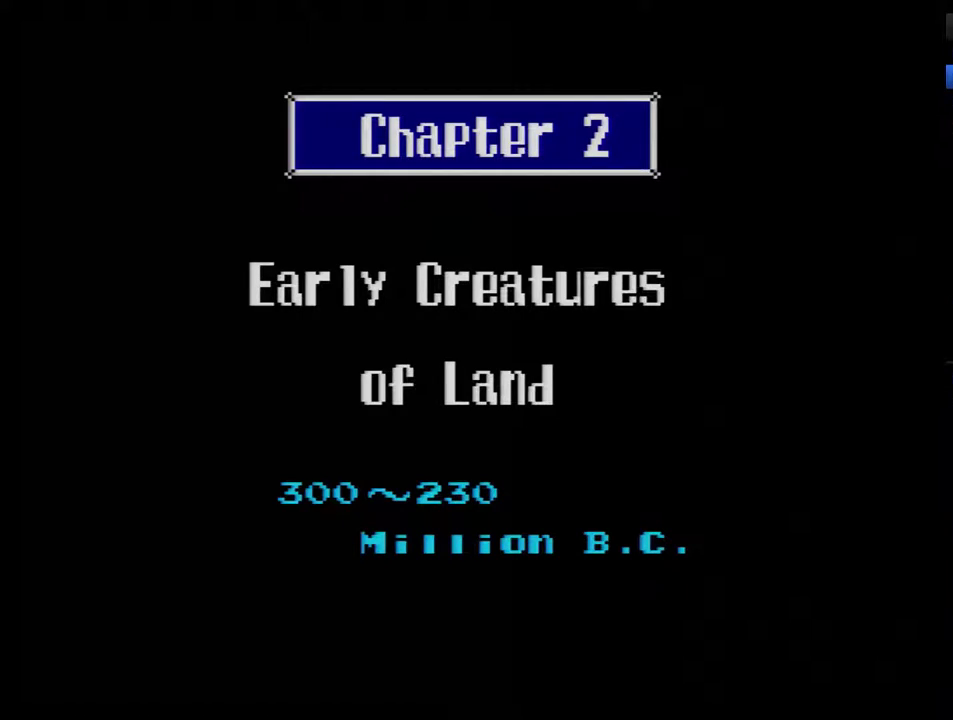
{"buttons": ["B"], "events": [[283, "B", "up"], [333, "B", "down"], [433, "B", "up"], [500, "B", "down"]]}
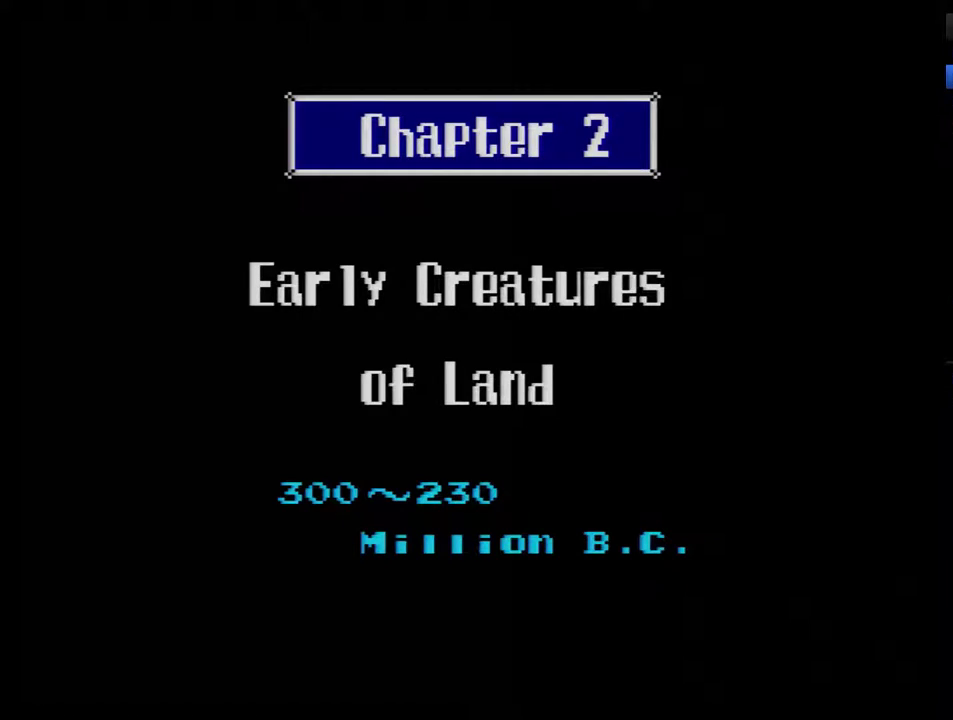
{"buttons": ["B"], "events": [[433, "B", "up"], [483, "B", "down"]]}
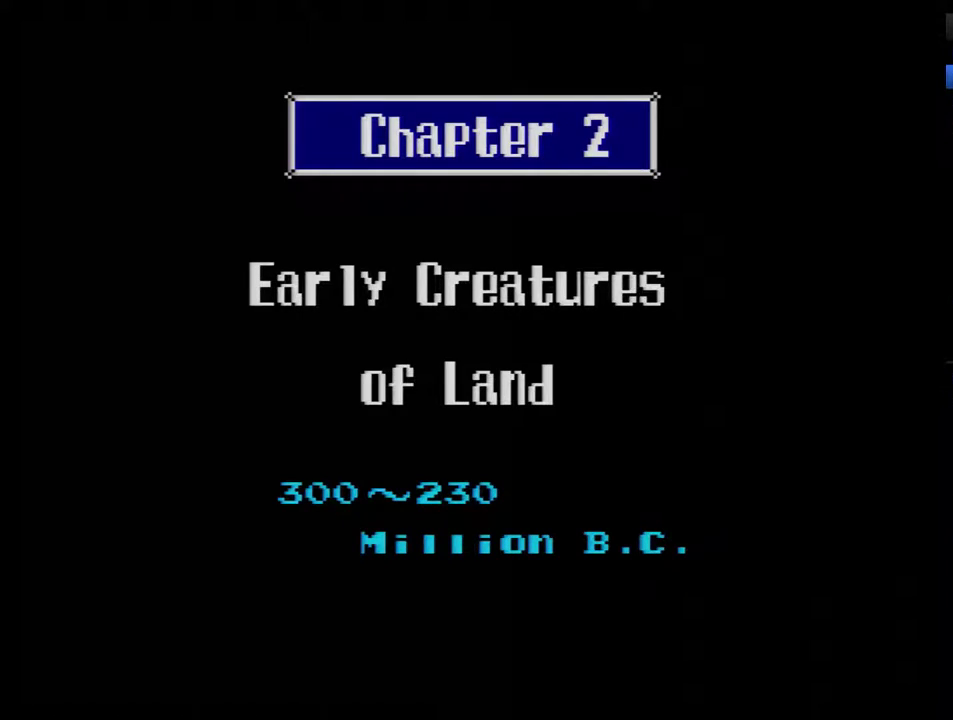
{"buttons": [], "events": [[83, "B", "up"], [150, "B", "down"], [233, "B", "up"], [300, "B", "down"], [367, "B", "up"], [433, "B", "down"], [483, "B", "up"]]}
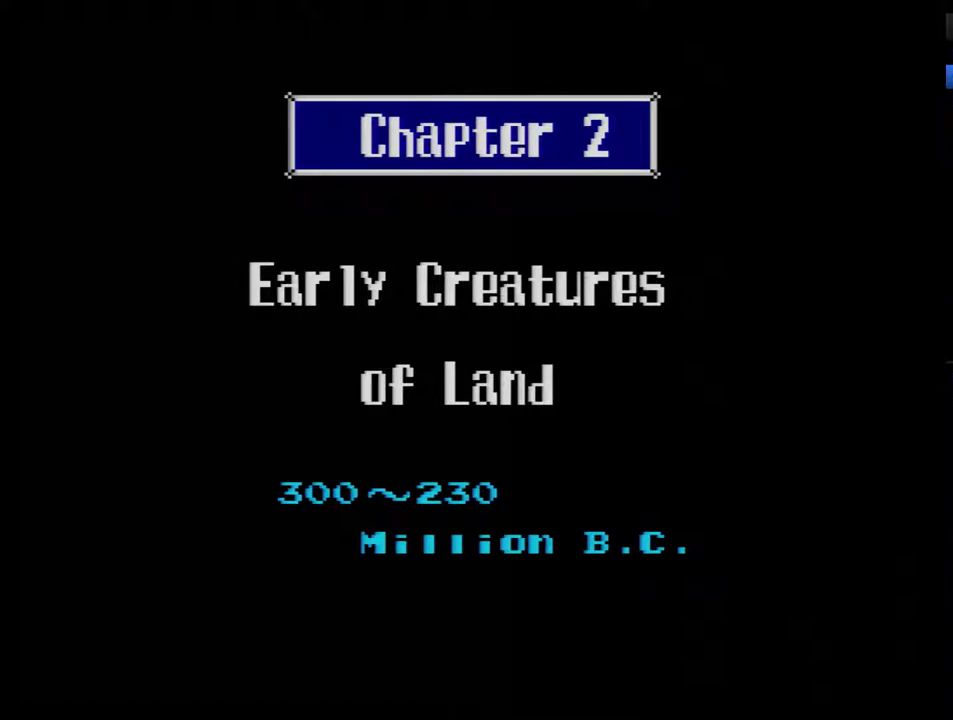
{"buttons": ["B"], "events": [[50, "B", "down"], [117, "B", "up"], [200, "B", "down"], [267, "B", "up"], [333, "B", "down"]]}
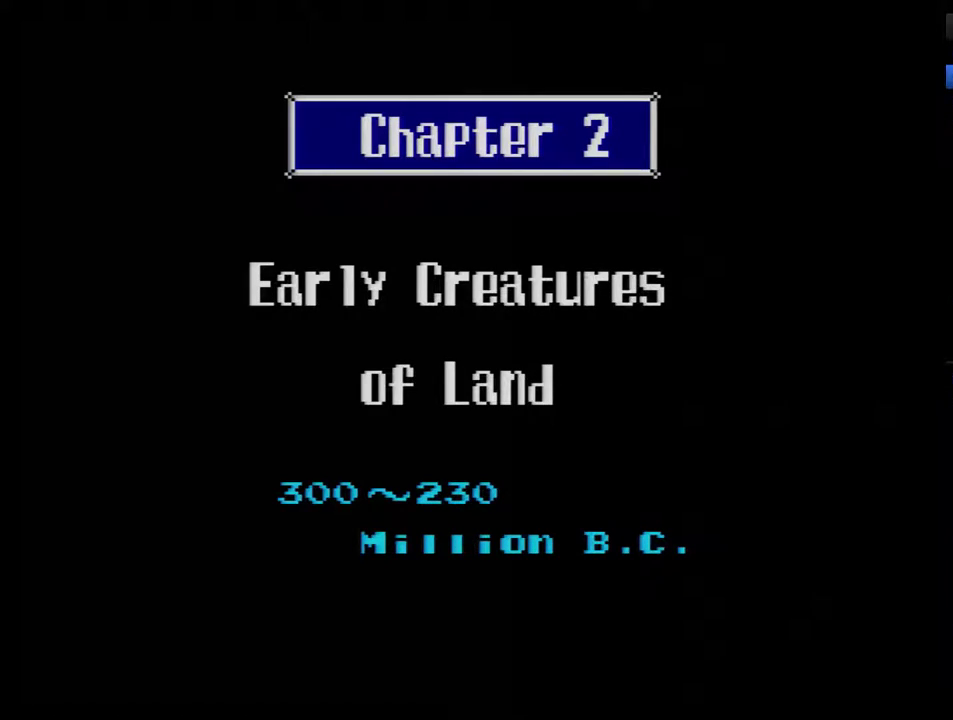
{"buttons": ["Y"], "events": [[50, "B", "up"], [100, "B", "down"], [167, "B", "up"], [233, "B", "down"], [317, "B", "up"], [483, "Y", "down"]]}
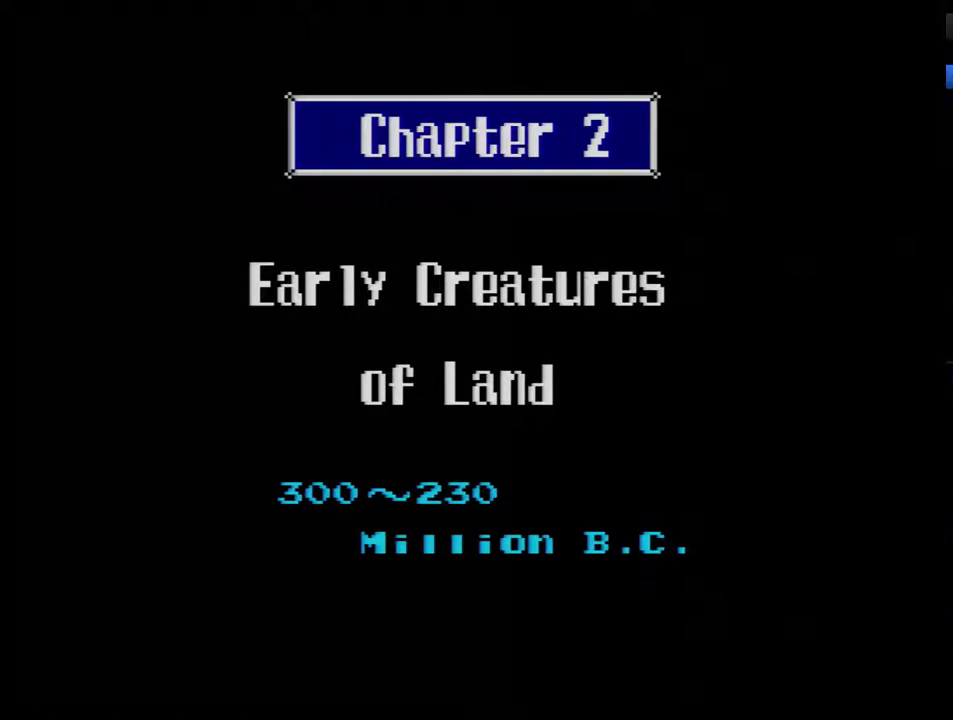
{"buttons": ["B"], "events": [[17, "B", "down"], [50, "Y", "up"], [100, "B", "up"], [200, "B", "down"], [267, "B", "up"], [483, "B", "down"]]}
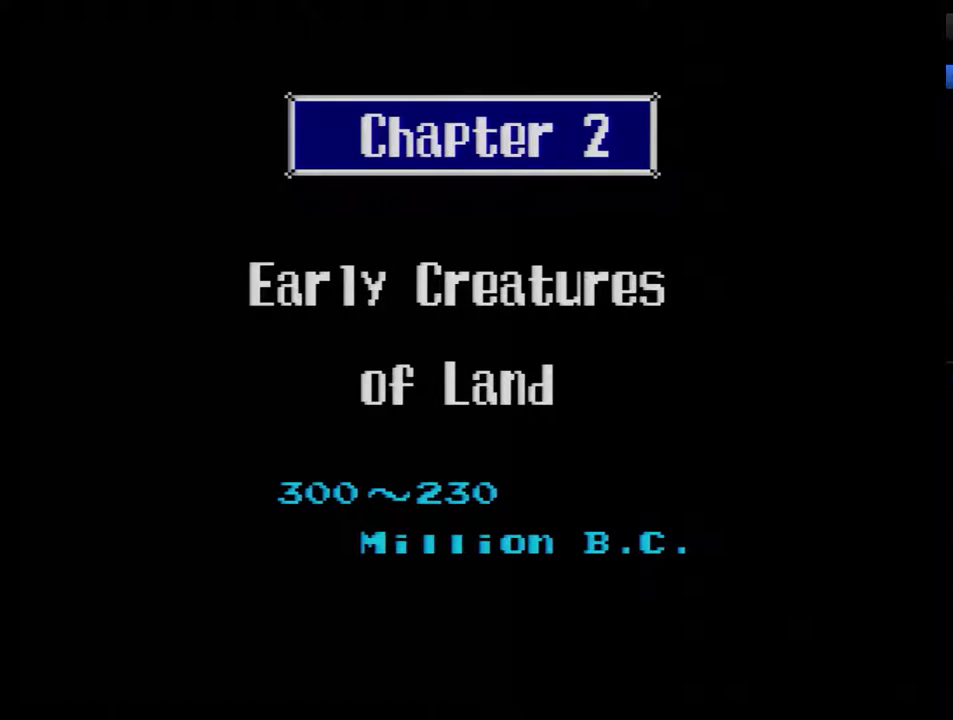
{"buttons": [], "events": [[200, "B", "up"], [267, "B", "down"], [317, "B", "up"], [383, "B", "down"], [483, "B", "up"]]}
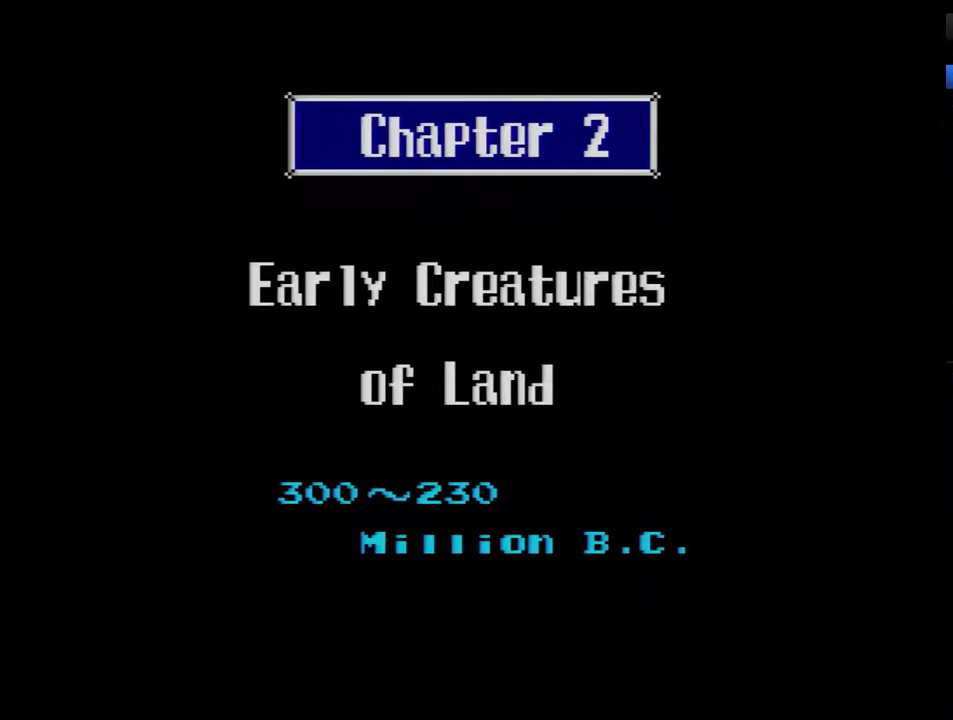
{"buttons": ["B"], "events": [[33, "B", "down"], [100, "B", "up"], [167, "B", "down"], [267, "B", "up"], [317, "B", "down"], [383, "B", "up"], [450, "B", "down"]]}
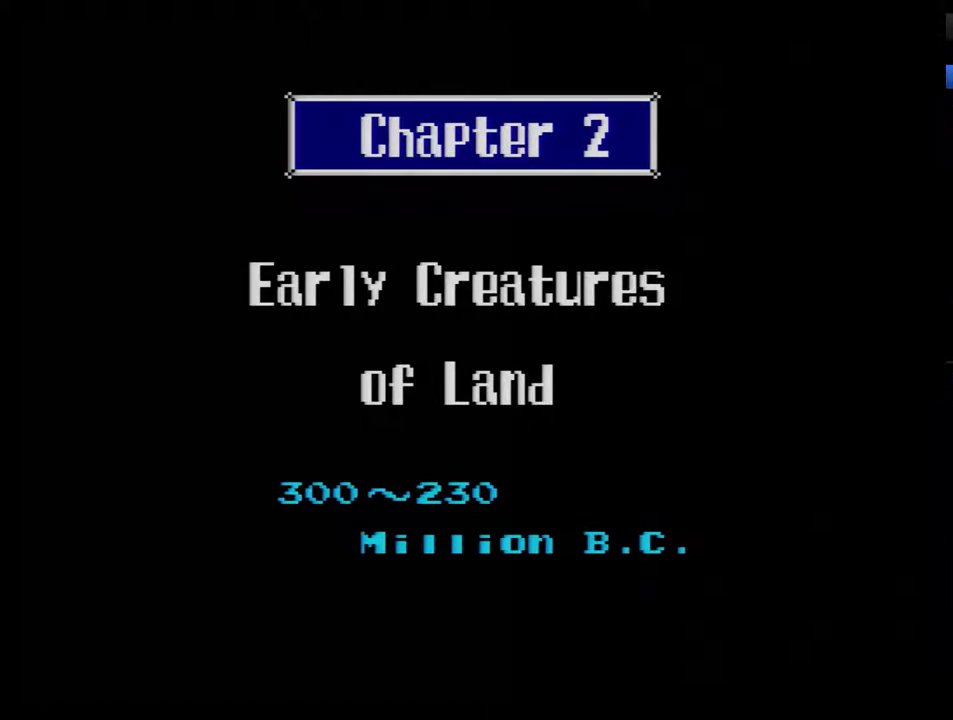
{"buttons": [], "events": [[50, "B", "up"], [100, "B", "down"], [167, "B", "up"], [233, "B", "down"], [300, "B", "up"], [383, "B", "down"], [450, "B", "up"]]}
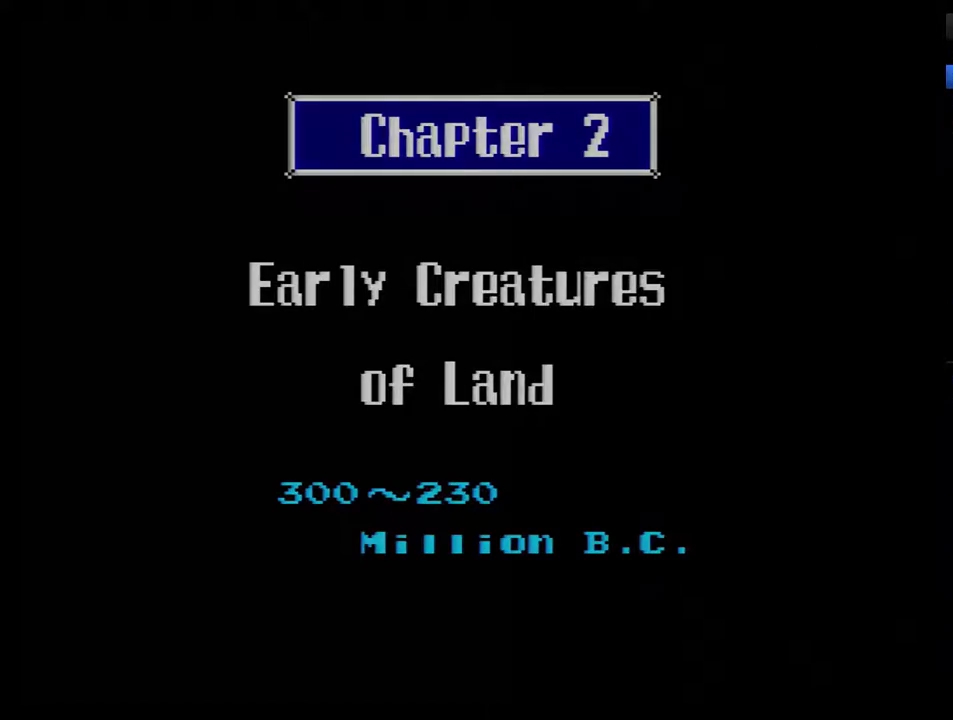
{"buttons": ["B"], "events": [[167, "B", "down"], [233, "B", "up"], [300, "B", "down"], [383, "B", "up"], [450, "B", "down"]]}
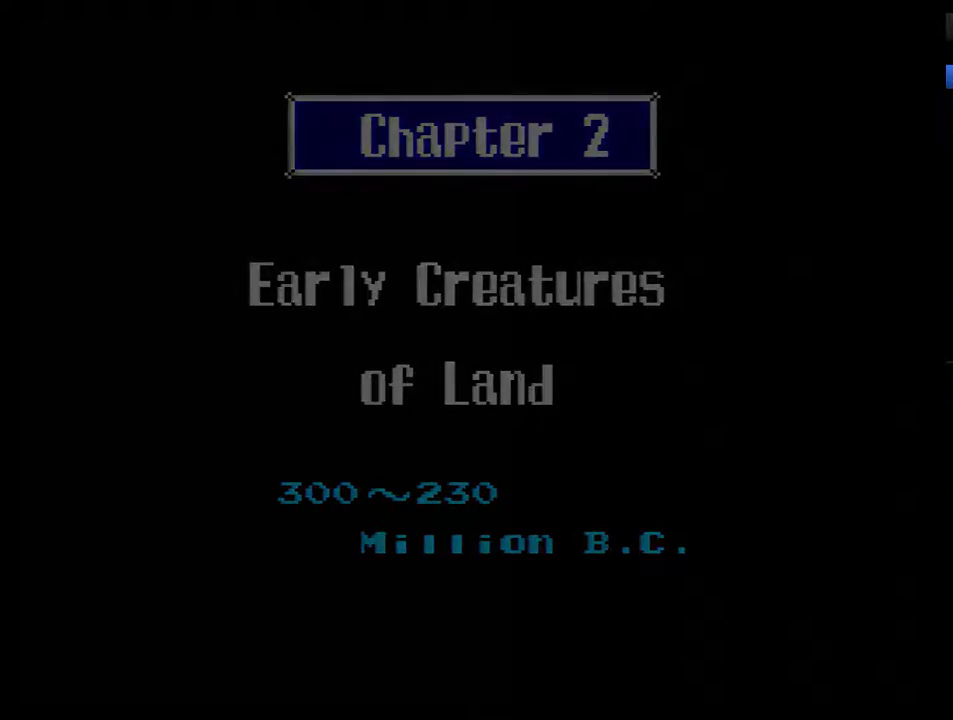
{"buttons": [], "events": [[17, "B", "up"], [83, "B", "down"], [167, "B", "up"], [233, "B", "down"], [300, "B", "up"], [350, "B", "down"], [450, "B", "up"]]}